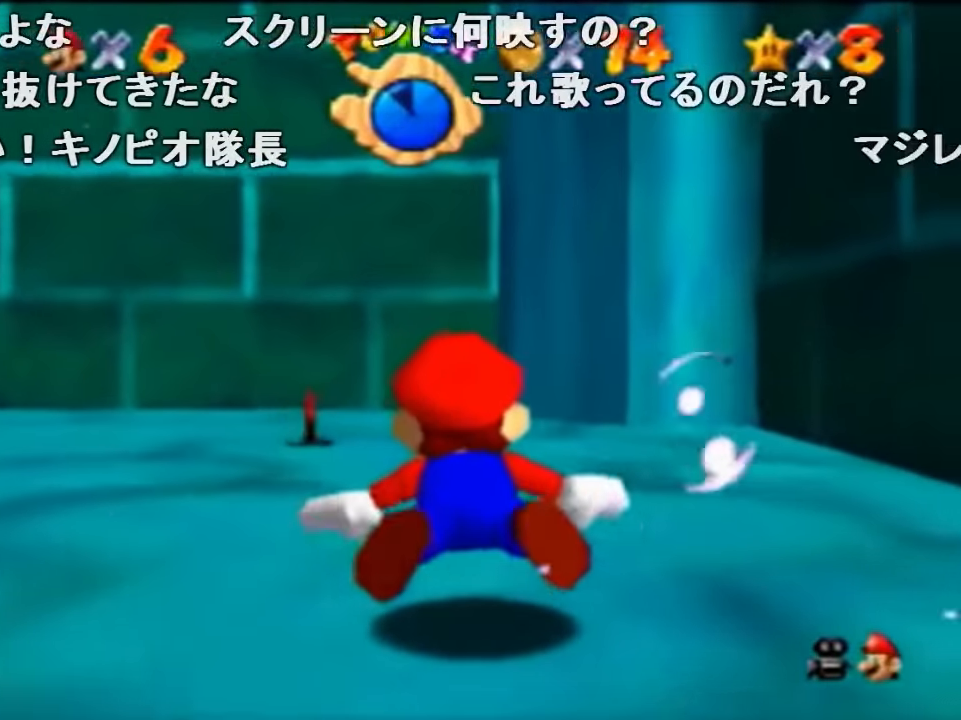
Gameplay with a controller (Nintendo layout); each line is a JSON object with the inputs held at the frame after it. "events" lists button and stick changes between this image and that frame as [ms after this image, input, new state], when the widget could be followed in between. Not read: L1 L3 R1 R3.
{"buttons": ["A"], "left_stick": "left", "events": [[233, "A", "down"], [233, "left_stick", "center"], [300, "left_stick", "left"]]}
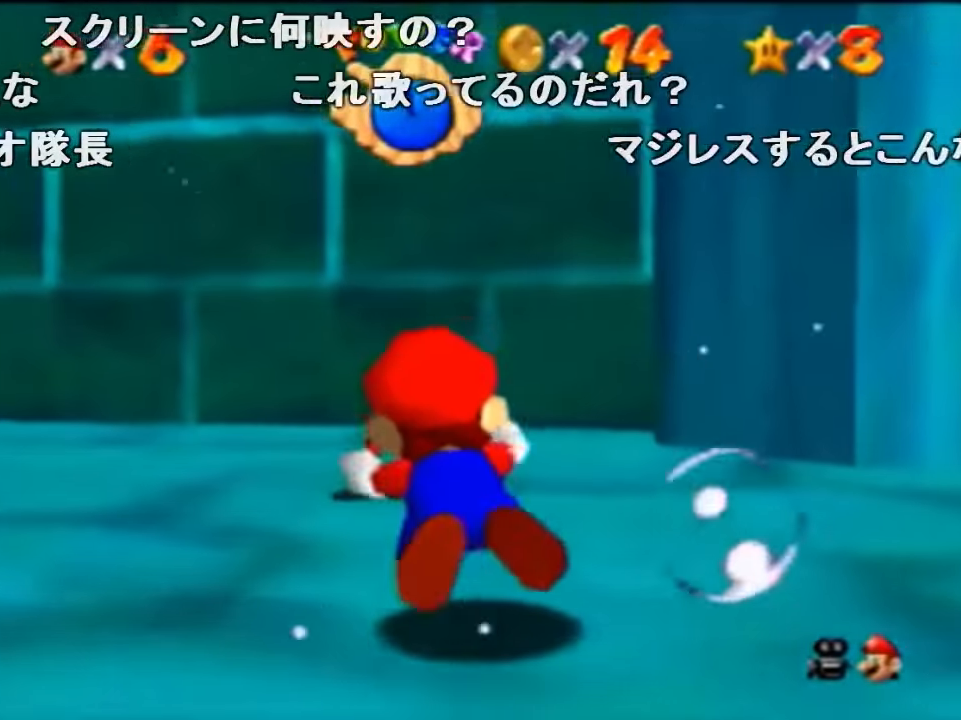
{"buttons": ["A"], "left_stick": "left", "events": [[66, "A", "up"], [433, "A", "down"]]}
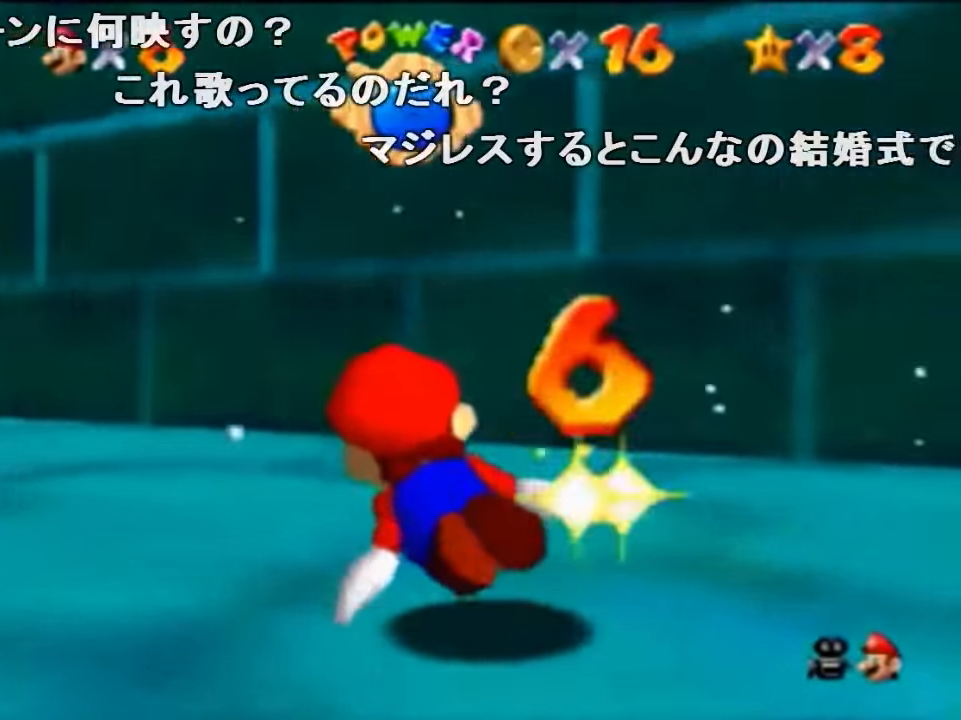
{"buttons": [], "left_stick": "center", "events": [[233, "A", "up"], [300, "left_stick", "center"]]}
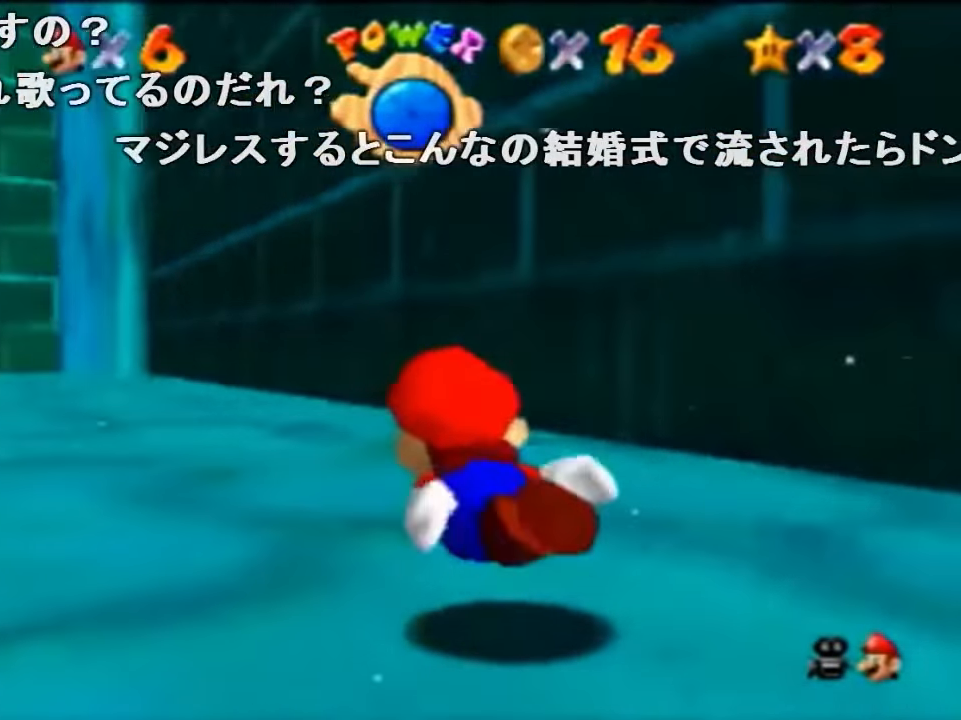
{"buttons": [], "left_stick": "center", "events": [[100, "A", "down"], [166, "left_stick", "left"], [400, "A", "up"], [467, "left_stick", "center"]]}
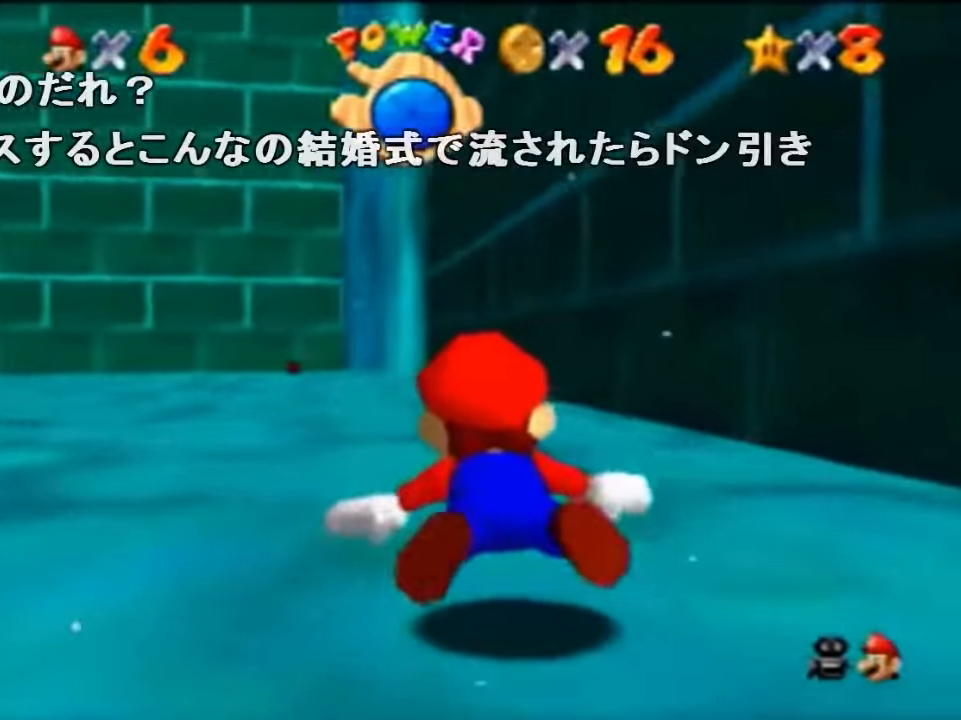
{"buttons": ["A"], "left_stick": "left", "events": [[334, "A", "down"], [334, "left_stick", "left"]]}
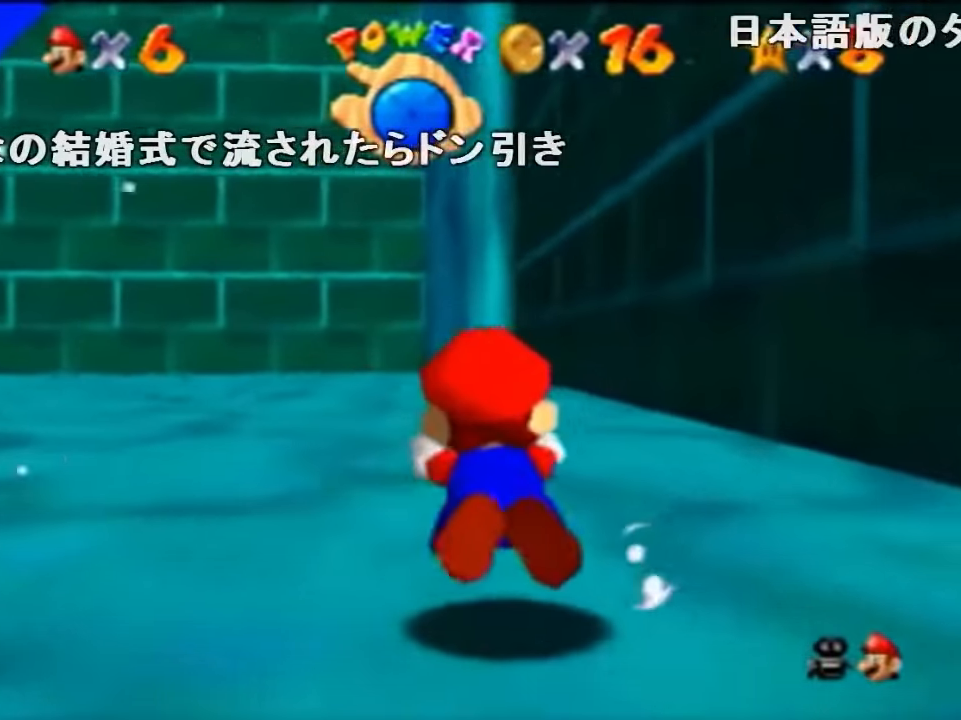
{"buttons": ["A"], "left_stick": "center", "events": [[67, "A", "up"], [67, "left_stick", "center"], [434, "A", "down"]]}
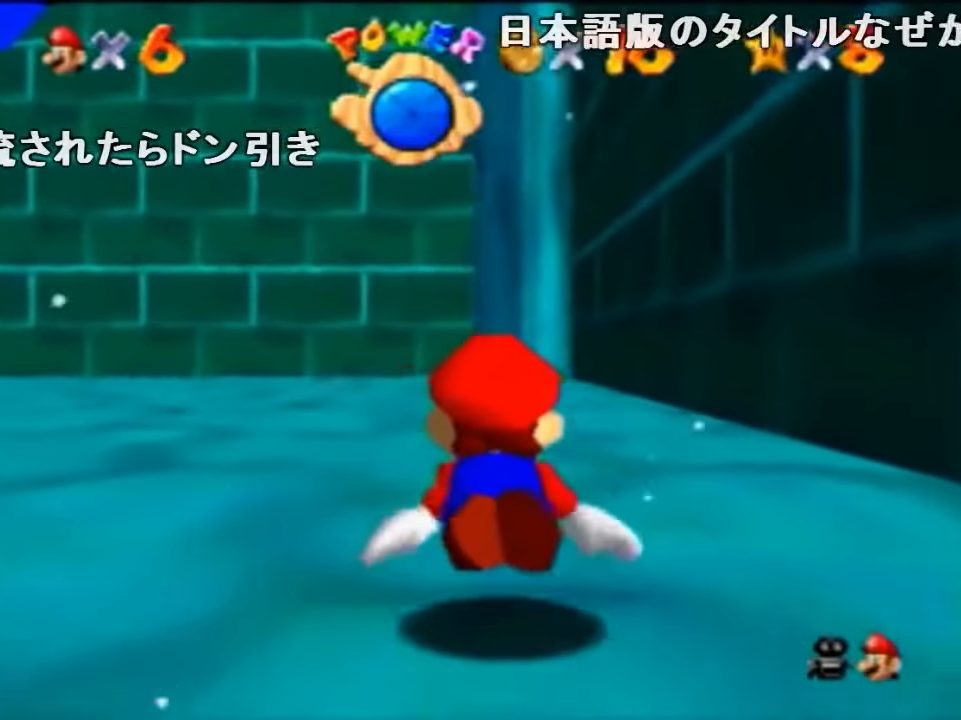
{"buttons": [], "left_stick": "center", "events": [[34, "left_stick", "left"], [267, "A", "up"], [267, "left_stick", "center"]]}
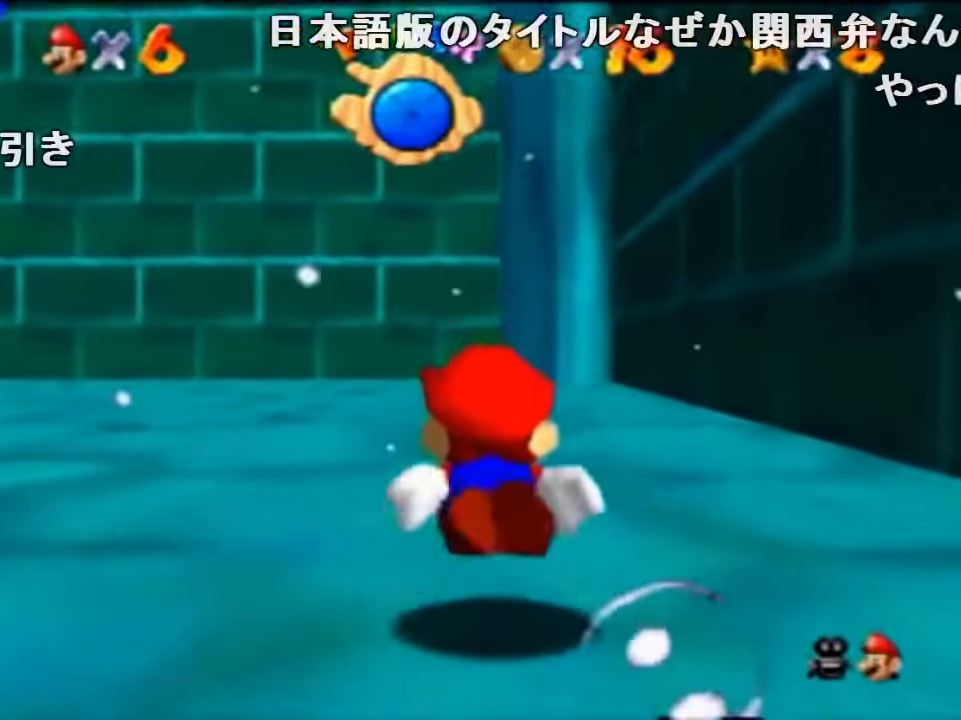
{"buttons": [], "left_stick": "center", "events": [[134, "A", "down"], [267, "left_stick", "up-right"], [367, "A", "up"], [400, "left_stick", "center"]]}
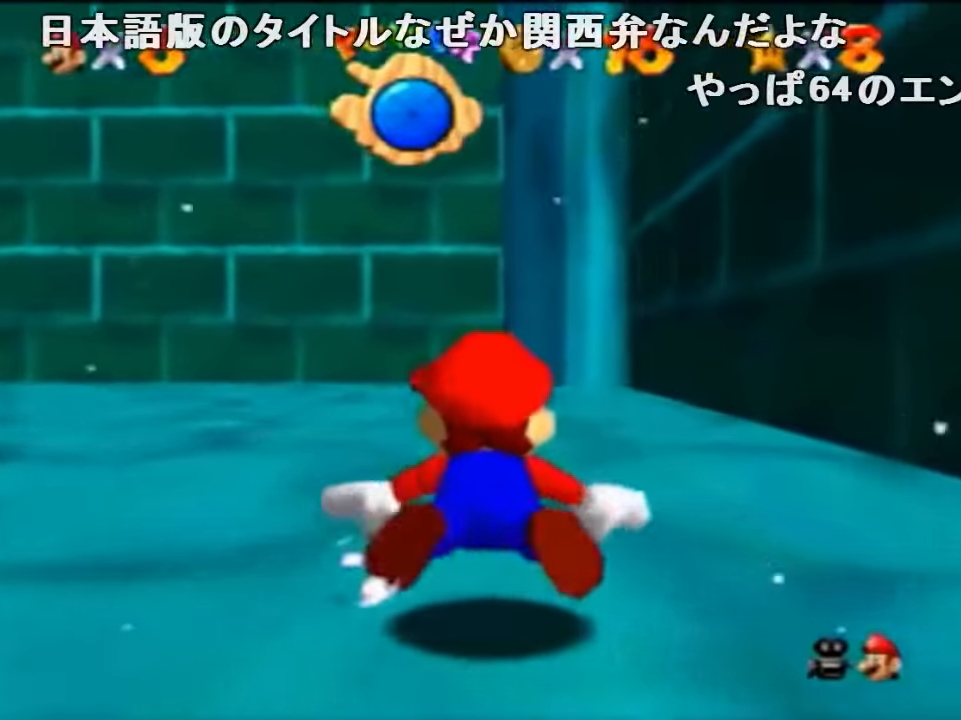
{"buttons": ["A"], "left_stick": "center", "events": [[267, "A", "down"]]}
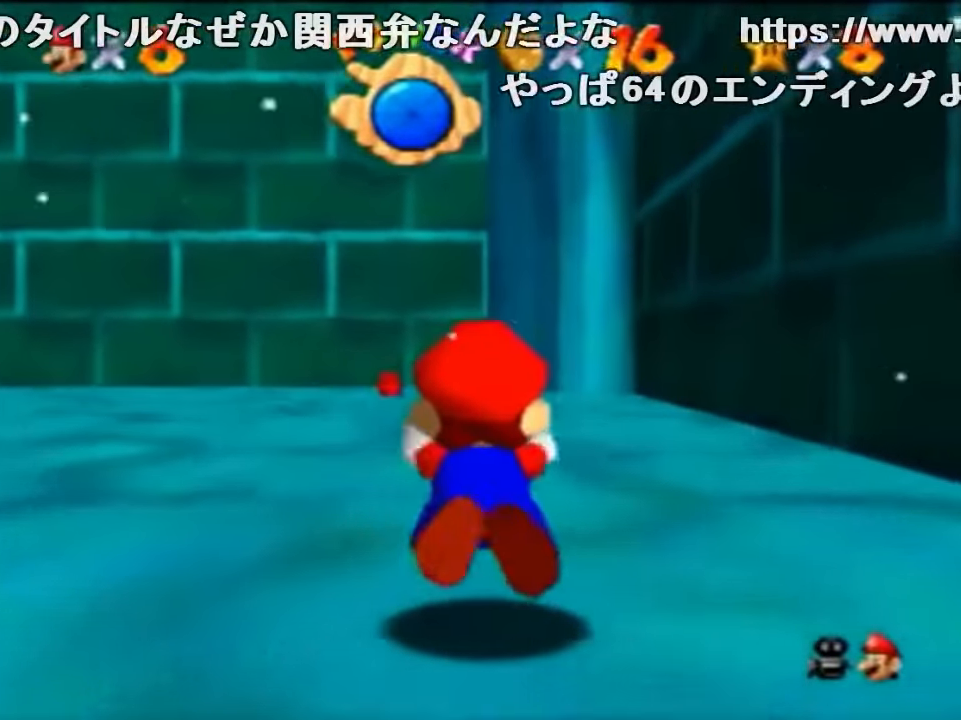
{"buttons": ["A"], "left_stick": "left", "events": [[134, "A", "up"], [400, "A", "down"], [400, "left_stick", "left"]]}
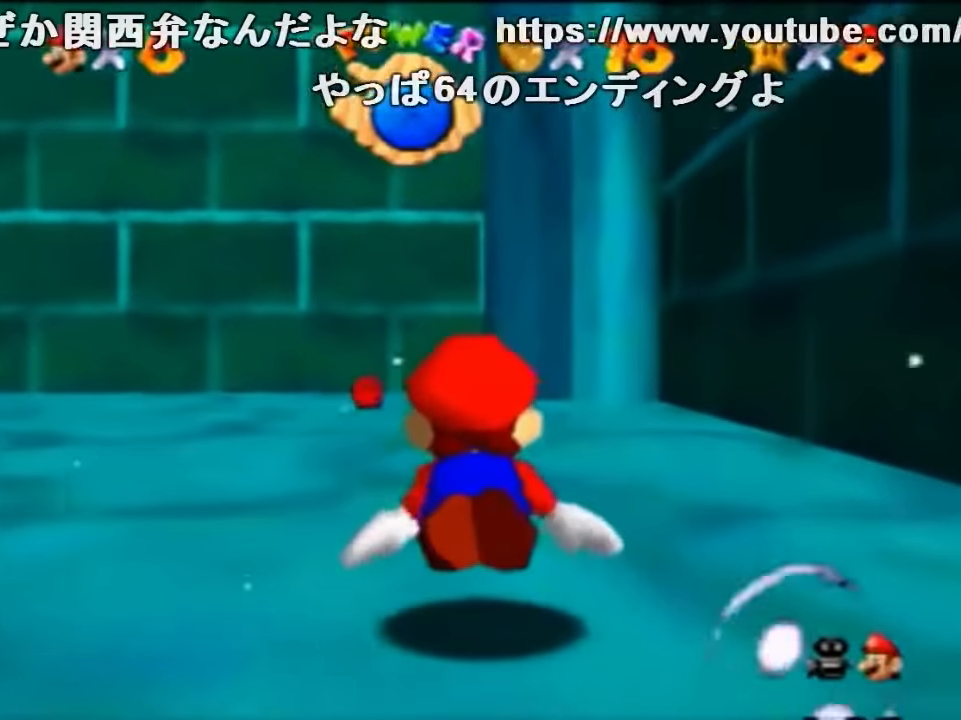
{"buttons": [], "left_stick": "center", "events": [[134, "left_stick", "center"], [234, "A", "up"]]}
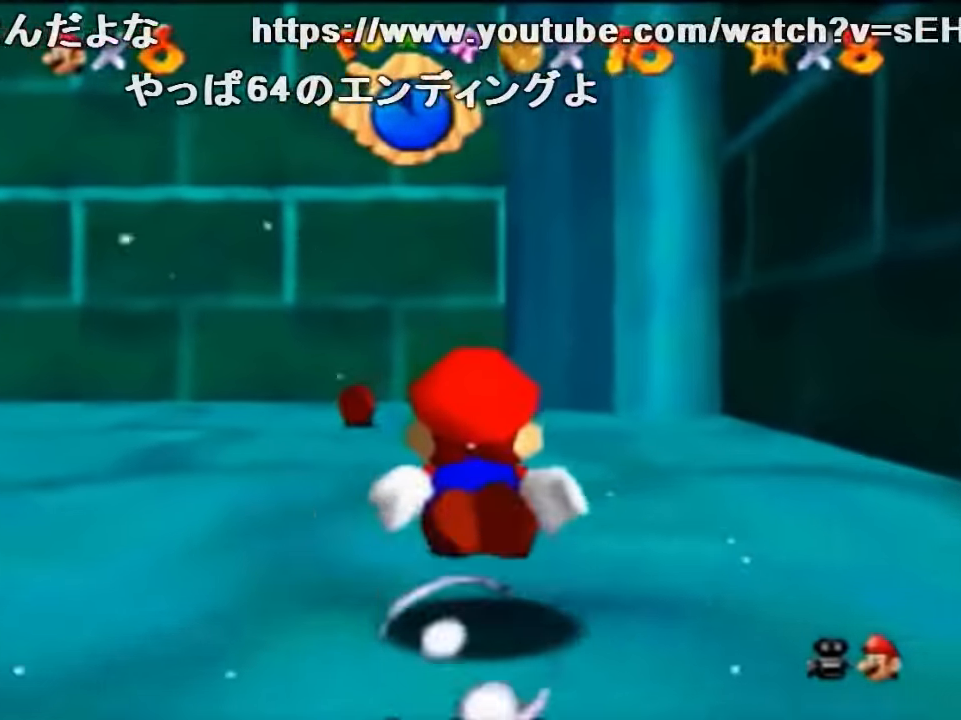
{"buttons": [], "left_stick": "left", "events": [[167, "A", "down"], [300, "left_stick", "left"], [400, "A", "up"]]}
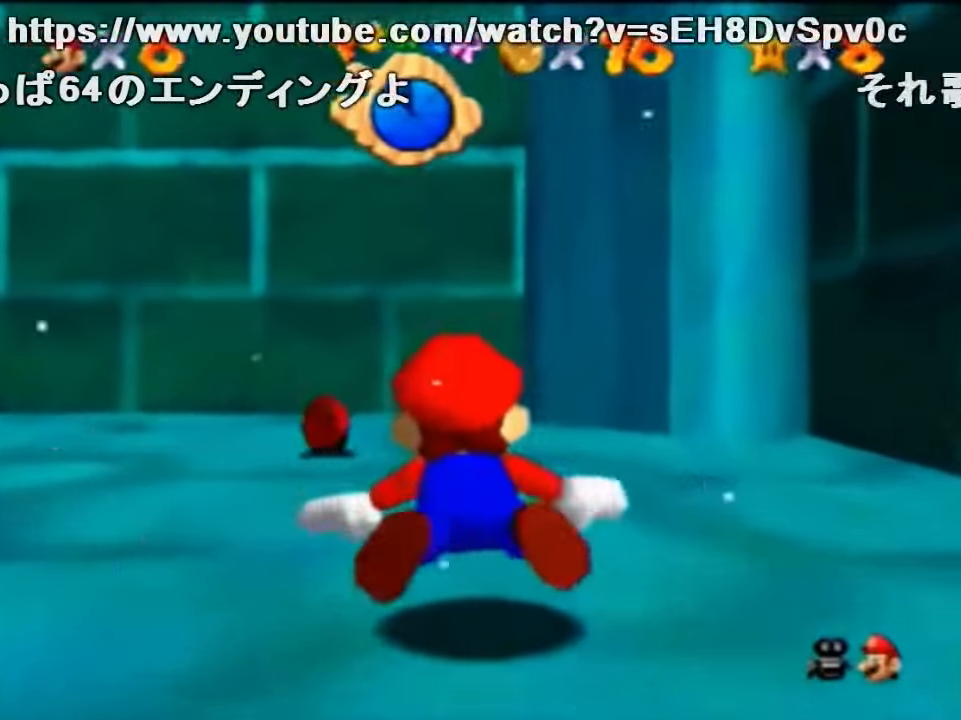
{"buttons": ["A"], "left_stick": "left", "events": [[267, "A", "down"]]}
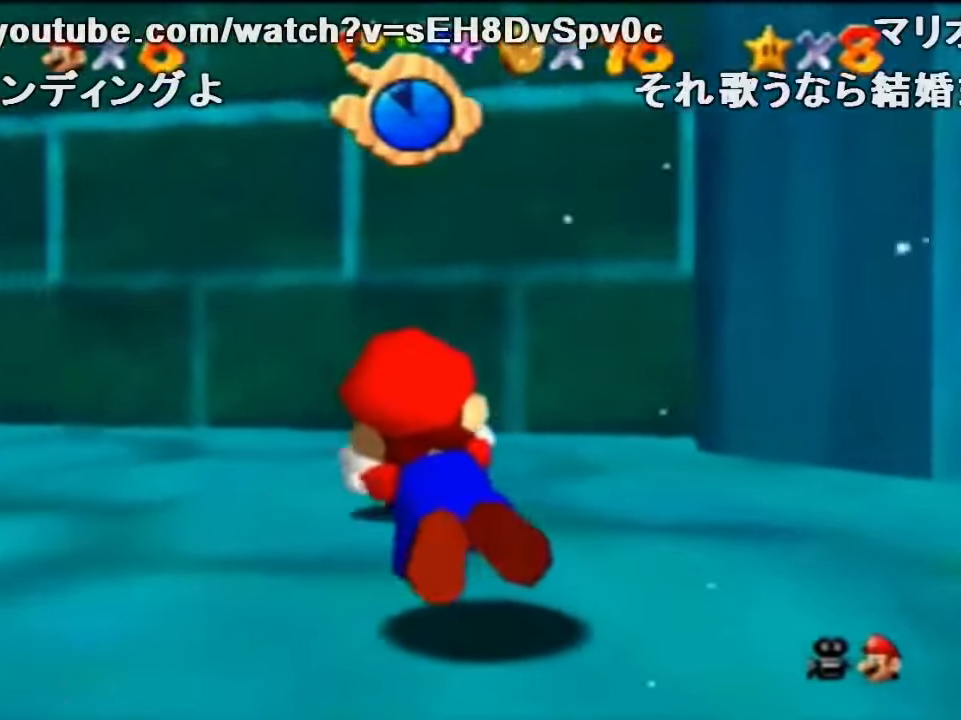
{"buttons": ["A"], "left_stick": "left", "events": [[100, "A", "up"], [400, "A", "down"]]}
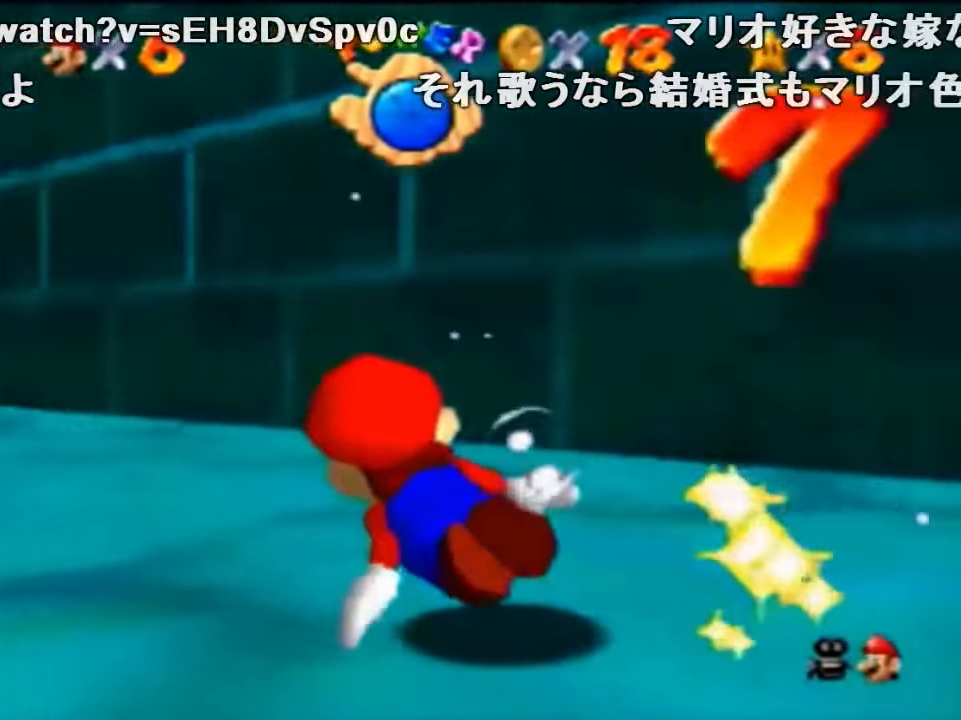
{"buttons": [], "left_stick": "center", "events": [[67, "left_stick", "center"], [233, "A", "up"]]}
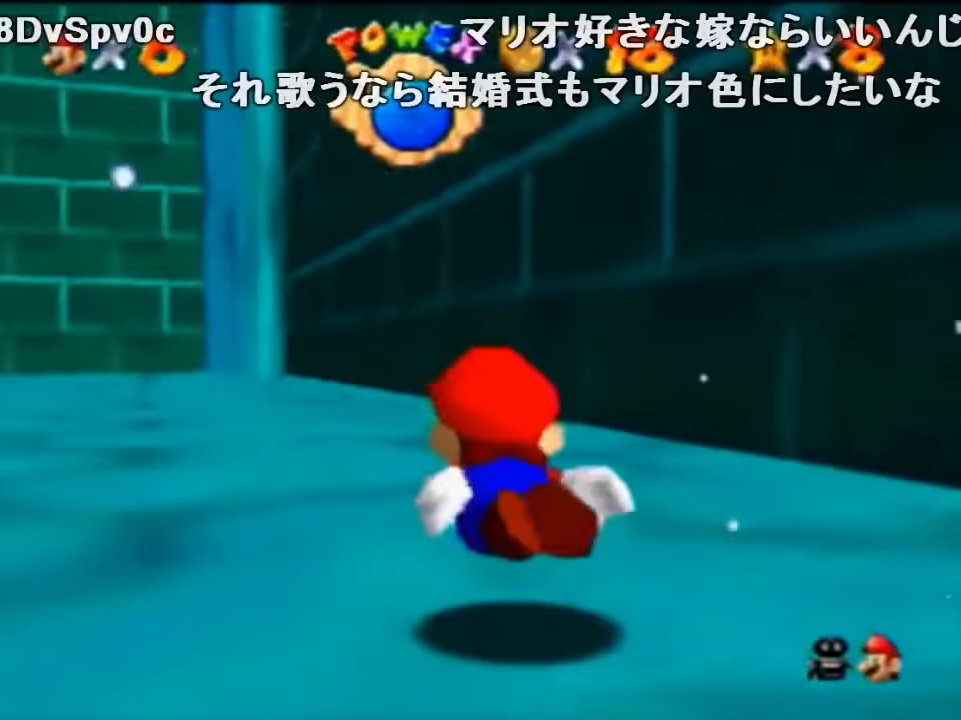
{"buttons": [], "left_stick": "center", "events": [[100, "left_stick", "left"], [133, "A", "down"], [467, "A", "up"], [467, "left_stick", "center"]]}
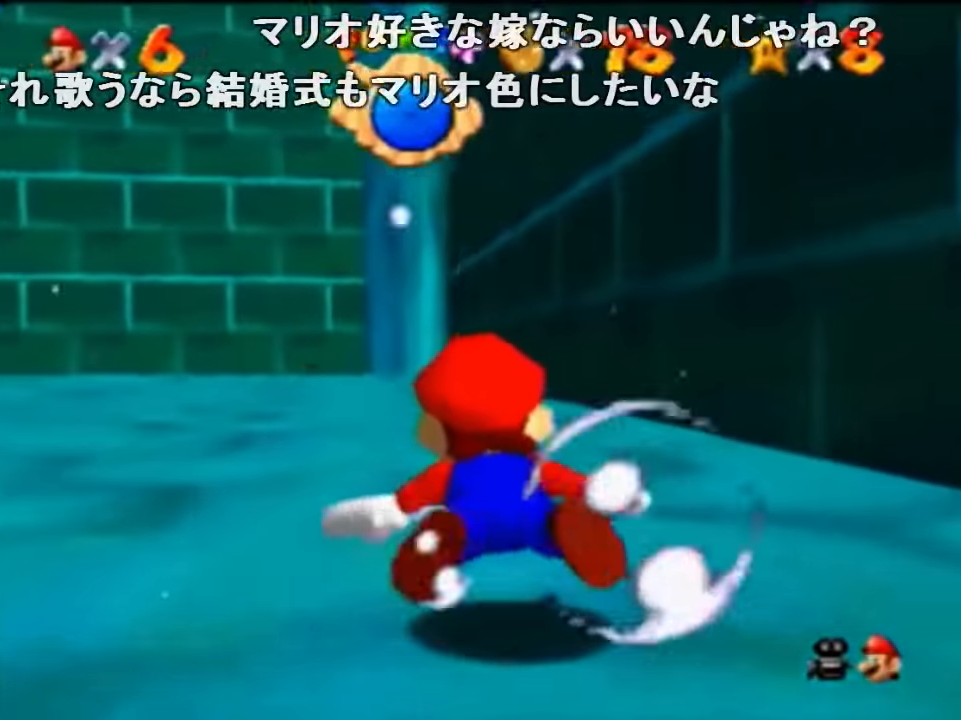
{"buttons": ["A"], "left_stick": "left", "events": [[367, "A", "down"], [367, "left_stick", "left"]]}
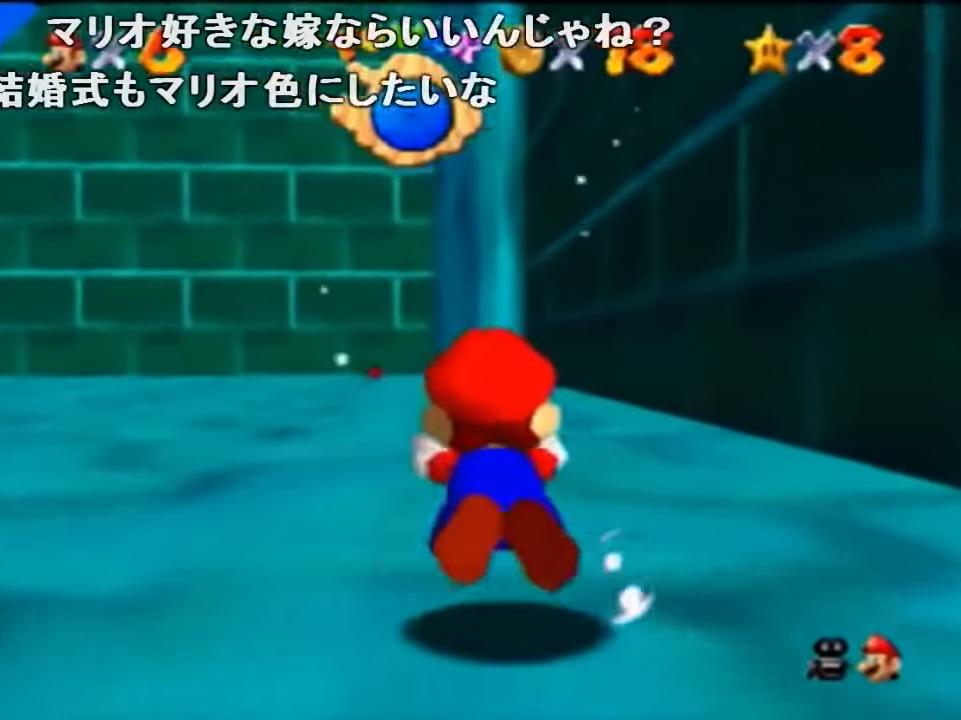
{"buttons": [], "left_stick": "center", "events": [[100, "left_stick", "center"], [167, "A", "up"]]}
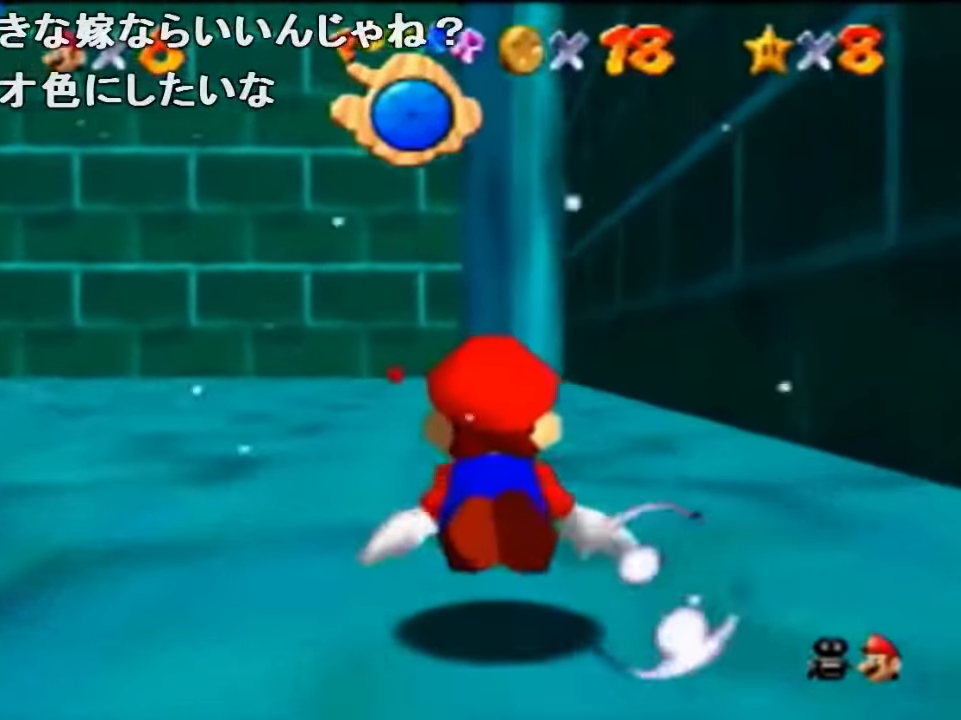
{"buttons": [], "left_stick": "center", "events": [[67, "A", "down"], [367, "A", "up"]]}
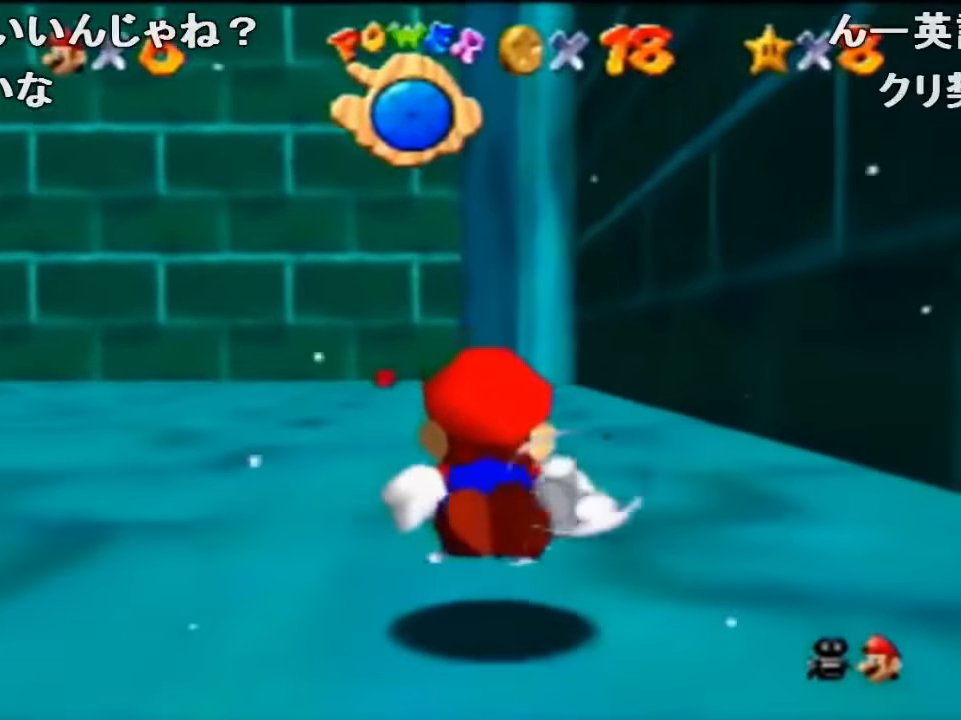
{"buttons": ["A"], "left_stick": "center", "events": [[200, "A", "down"], [367, "left_stick", "left"], [500, "left_stick", "center"]]}
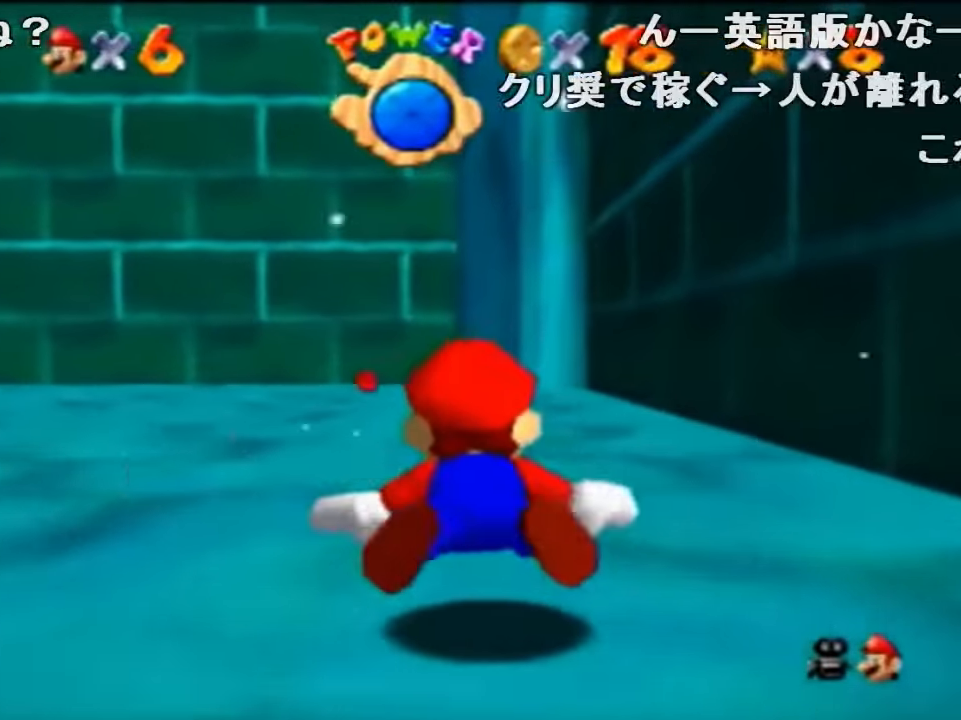
{"buttons": ["A"], "left_stick": "center", "events": [[33, "A", "up"], [400, "A", "down"]]}
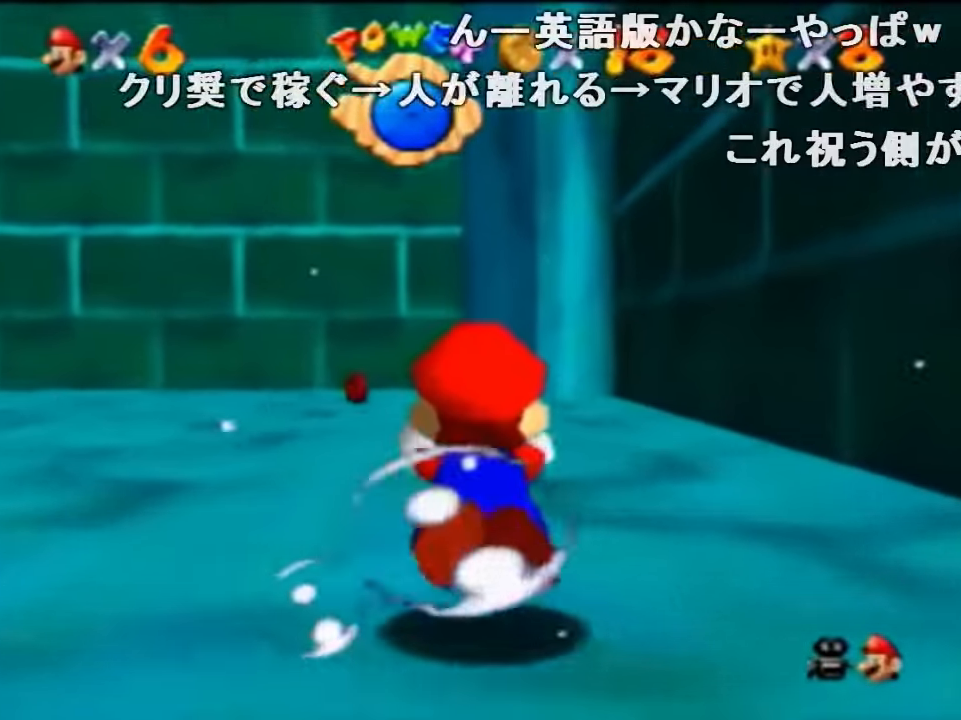
{"buttons": [], "left_stick": "center", "events": [[200, "A", "up"]]}
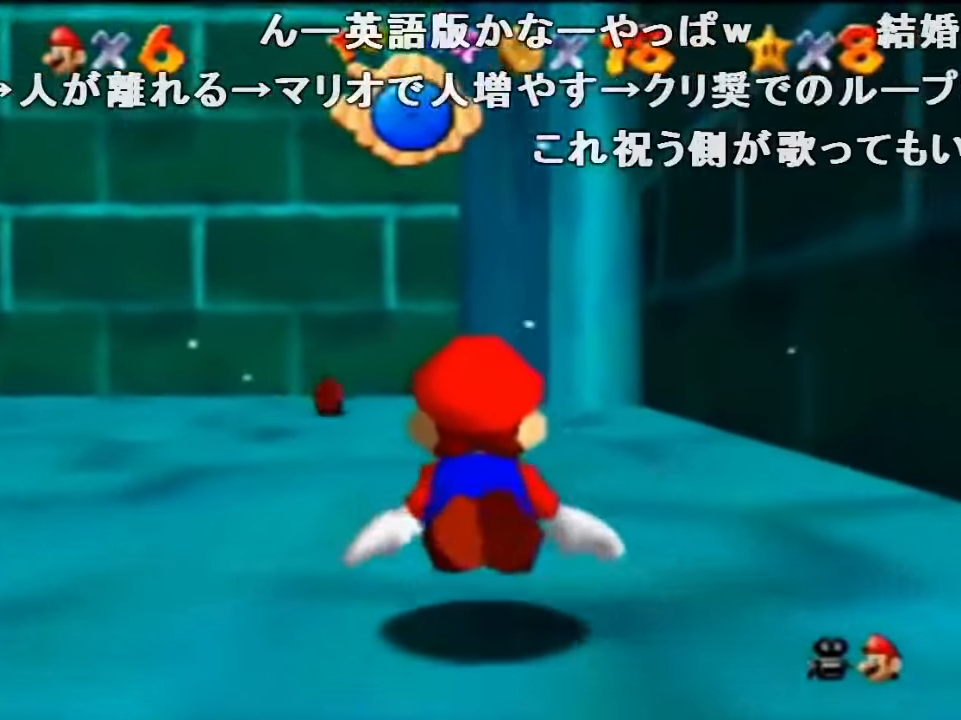
{"buttons": [], "left_stick": "center", "events": [[33, "A", "down"], [333, "A", "up"]]}
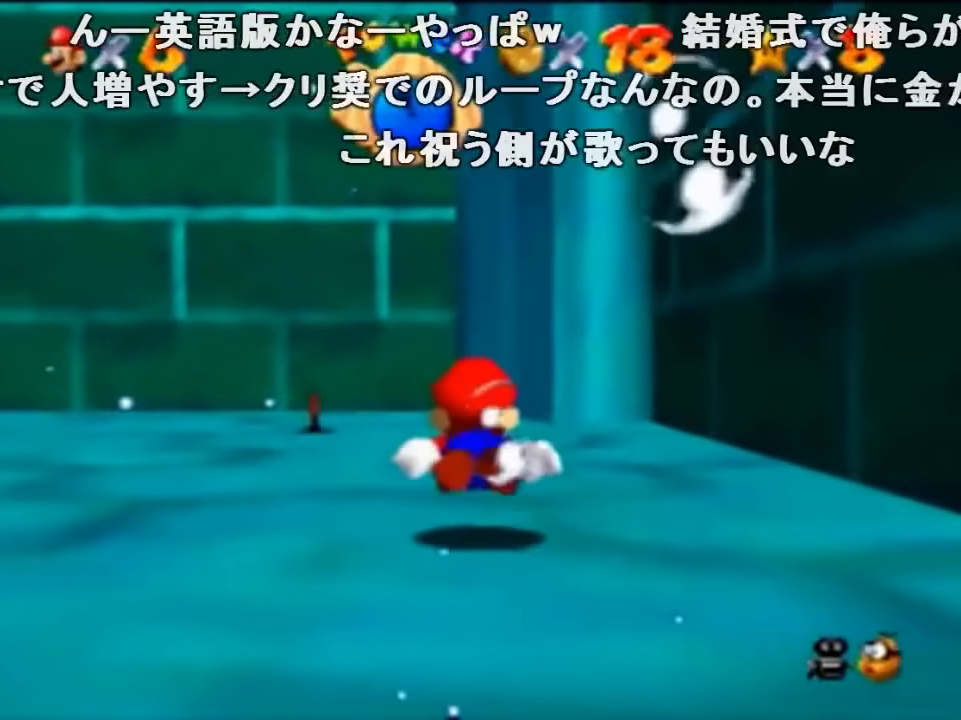
{"buttons": [], "left_stick": "left", "events": [[33, "left_stick", "left"], [133, "A", "down"], [433, "A", "up"]]}
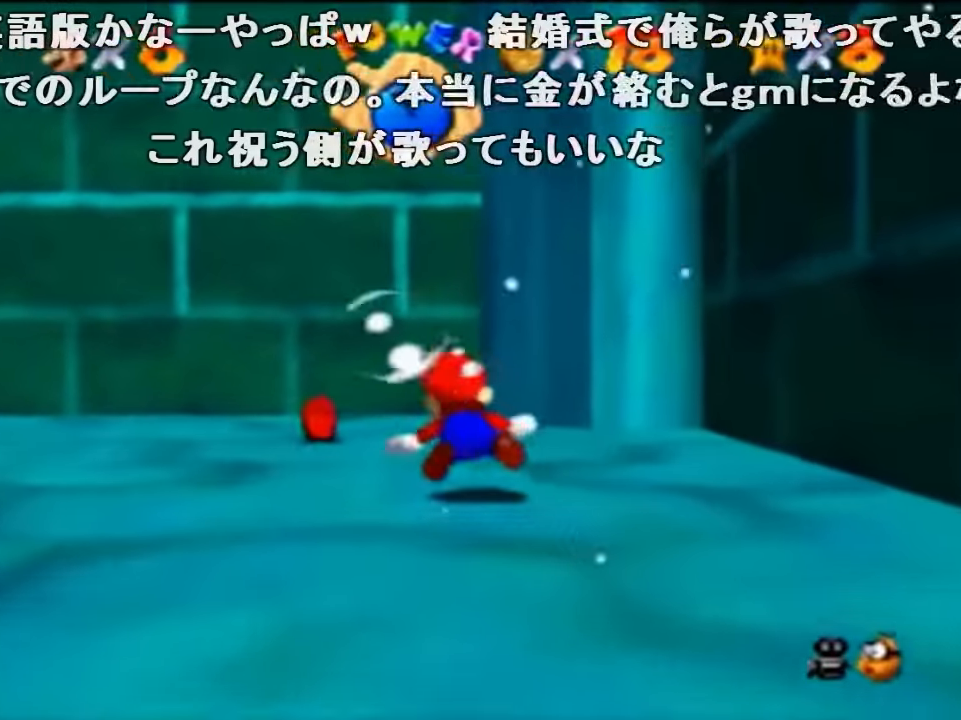
{"buttons": ["A"], "left_stick": "left", "events": [[333, "A", "down"]]}
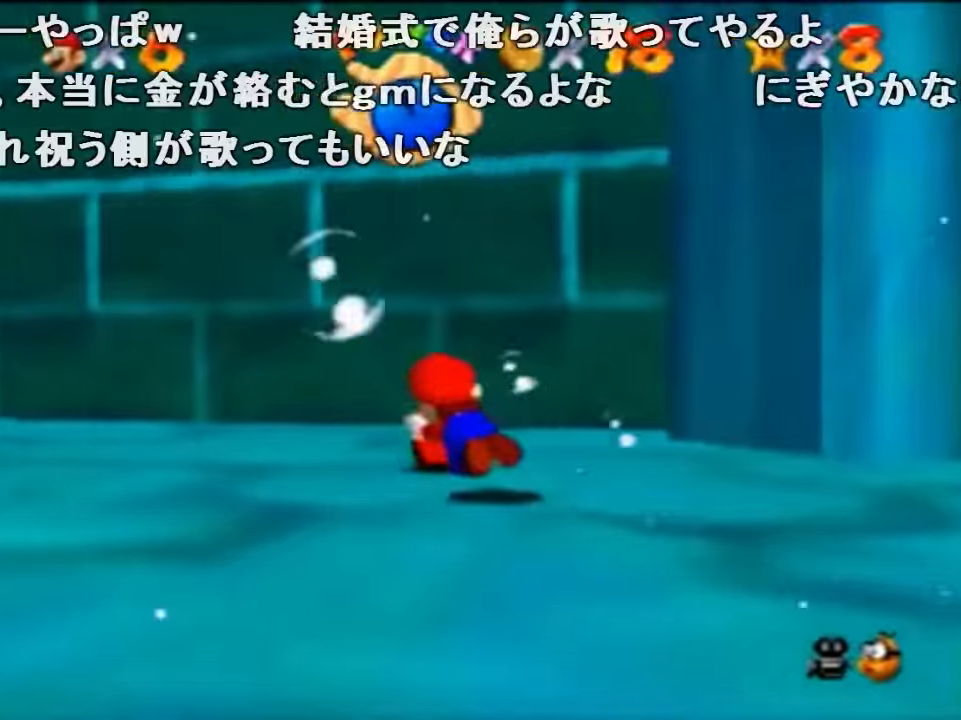
{"buttons": [], "left_stick": "left", "events": [[233, "A", "up"]]}
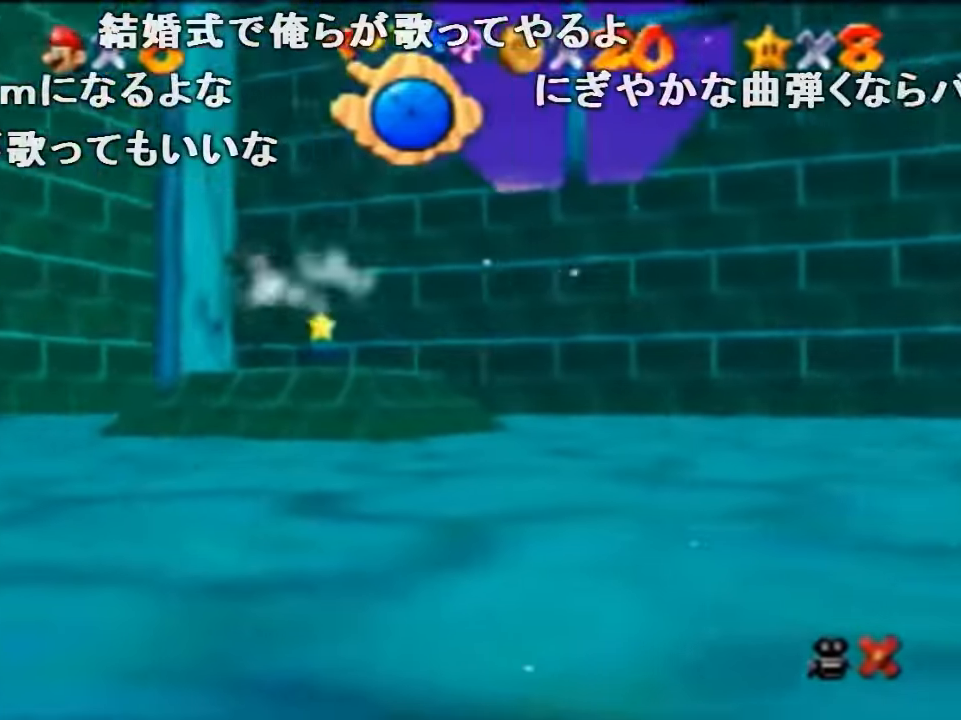
{"buttons": [], "left_stick": "left", "events": []}
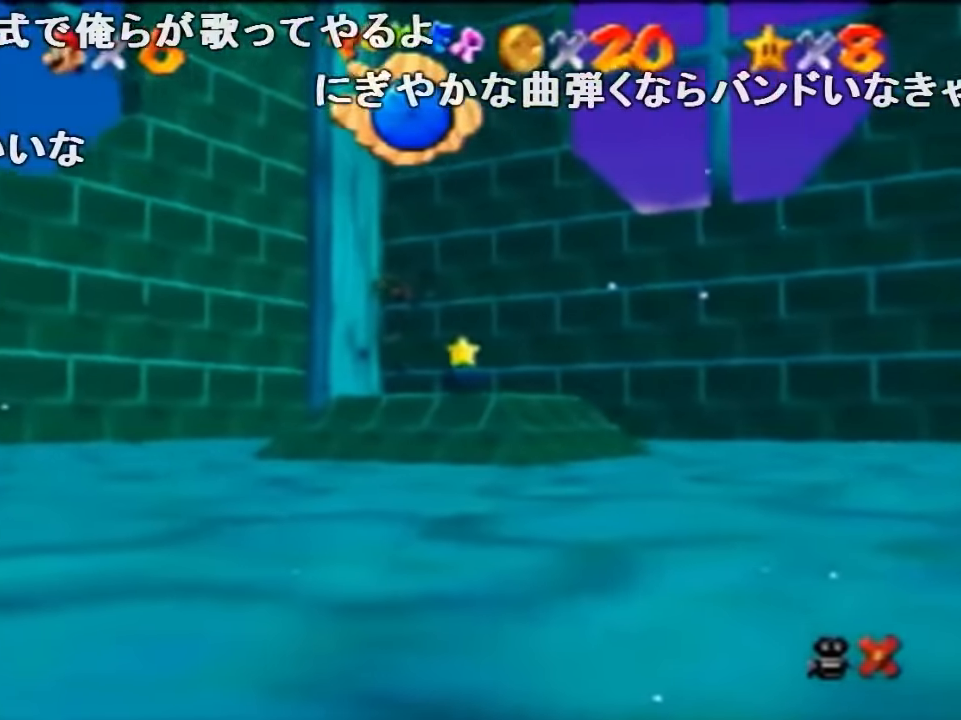
{"buttons": [], "left_stick": "center", "events": [[166, "left_stick", "center"]]}